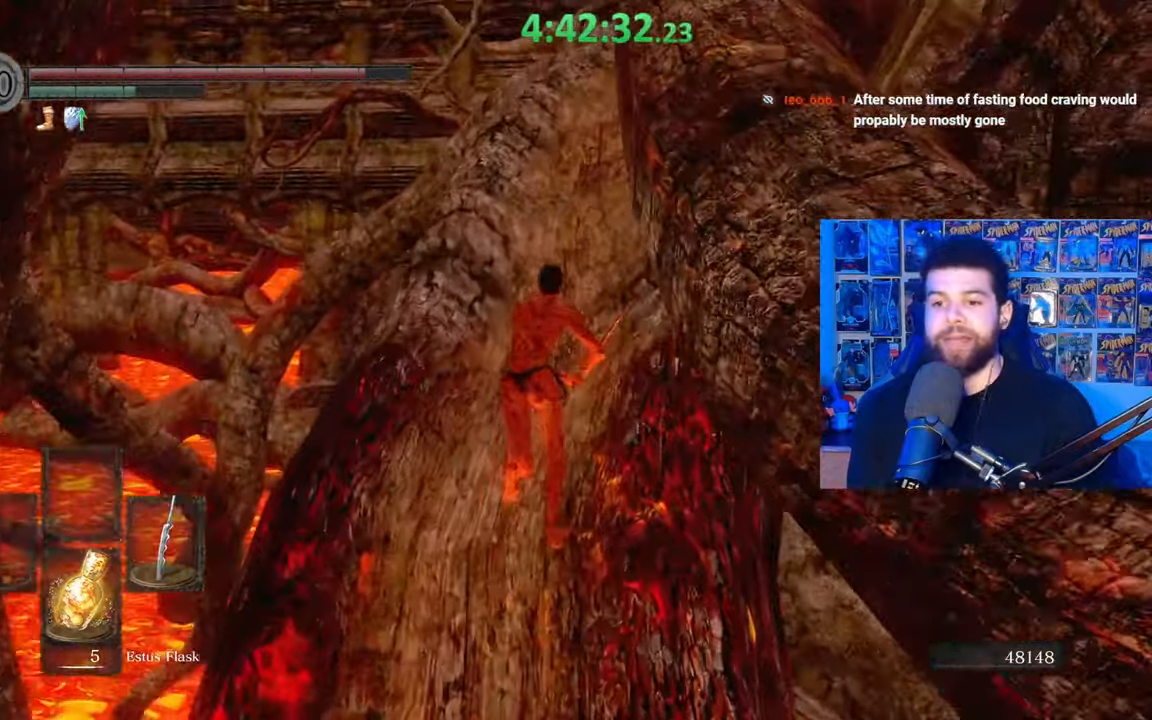
Gameplay with a controller (Xbox layout); each line is a JSON object with the inputs held at the frame after it. "events" lists button and stick changes between this image and that frame as [ms after this image, input, new state], when the widget could be followed in between.
{"buttons": ["B"], "left_stick": "up", "right_stick": "center", "events": []}
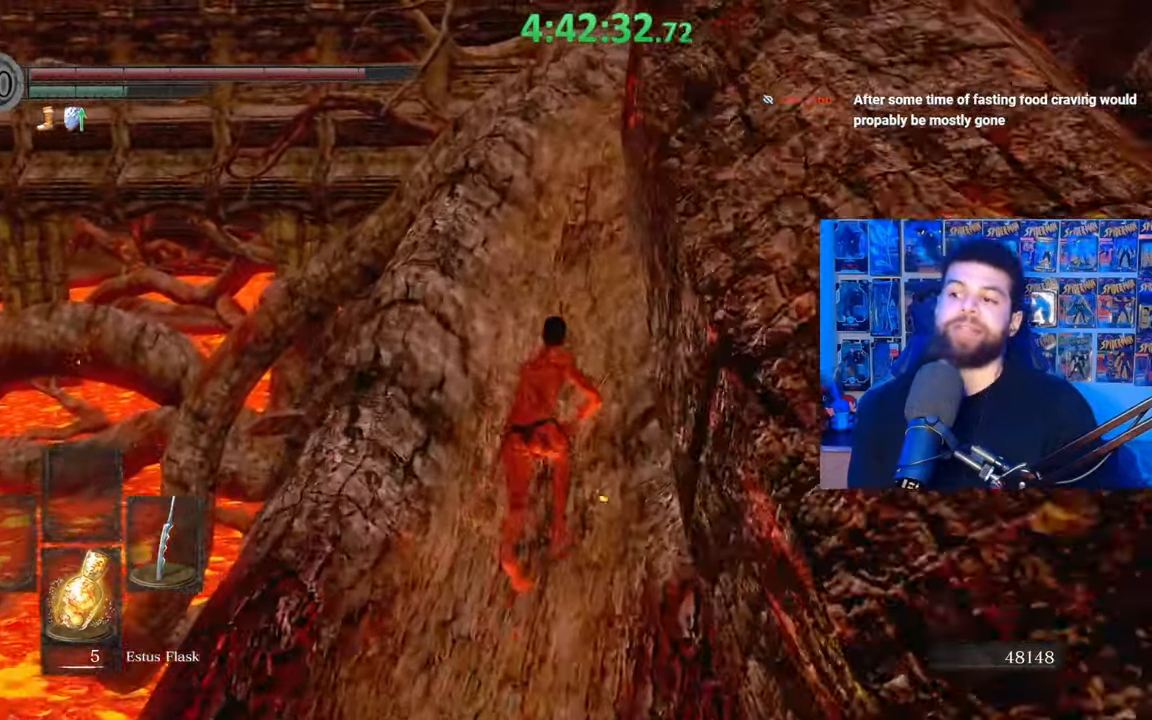
{"buttons": ["B"], "left_stick": "up", "right_stick": "center", "events": []}
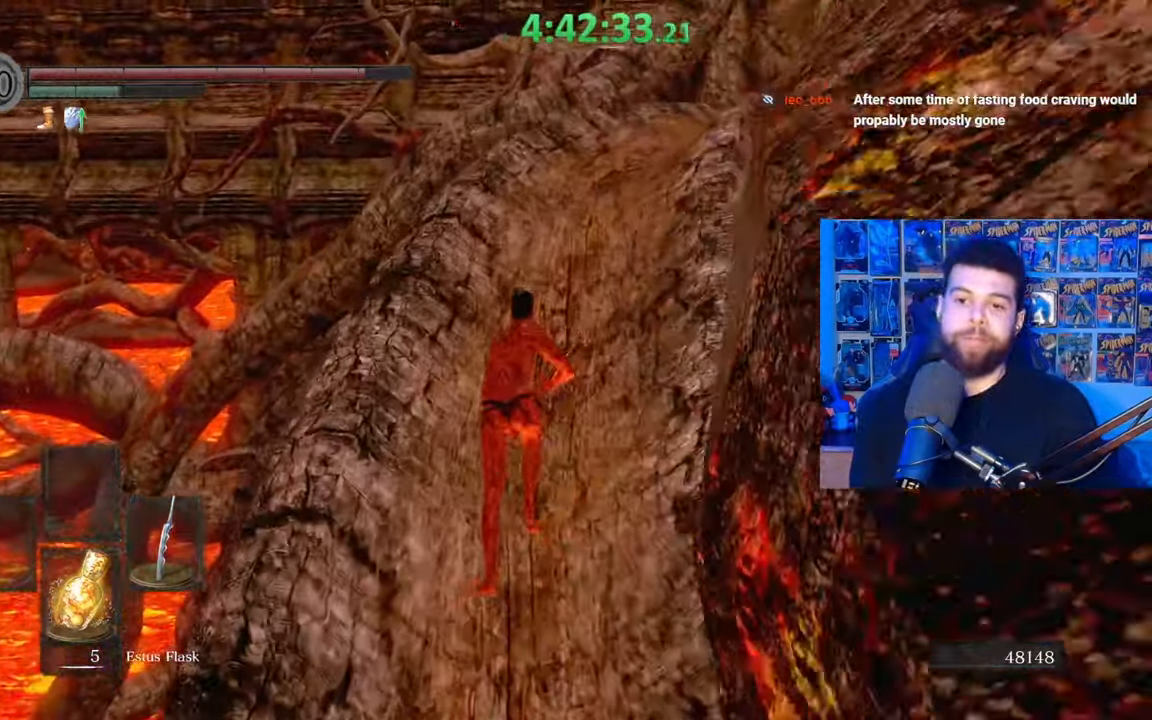
{"buttons": ["B"], "left_stick": "up", "right_stick": "center", "events": []}
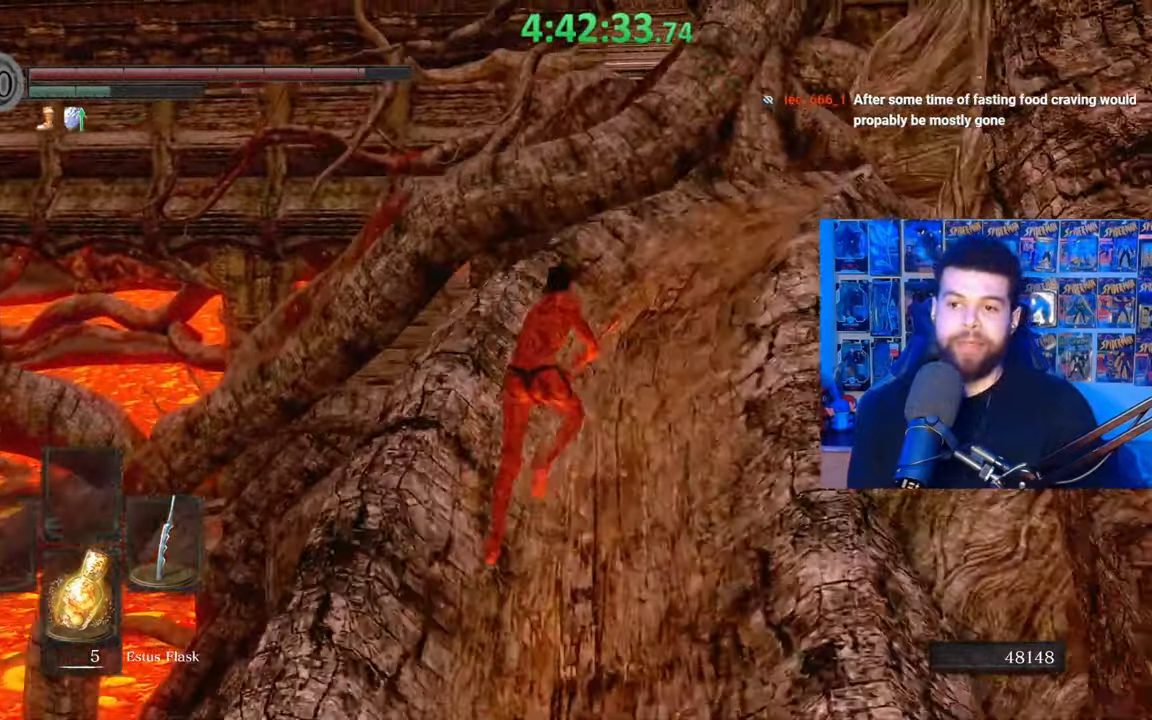
{"buttons": ["B"], "left_stick": "up", "right_stick": "center", "events": [[217, "B", "up"], [317, "B", "down"]]}
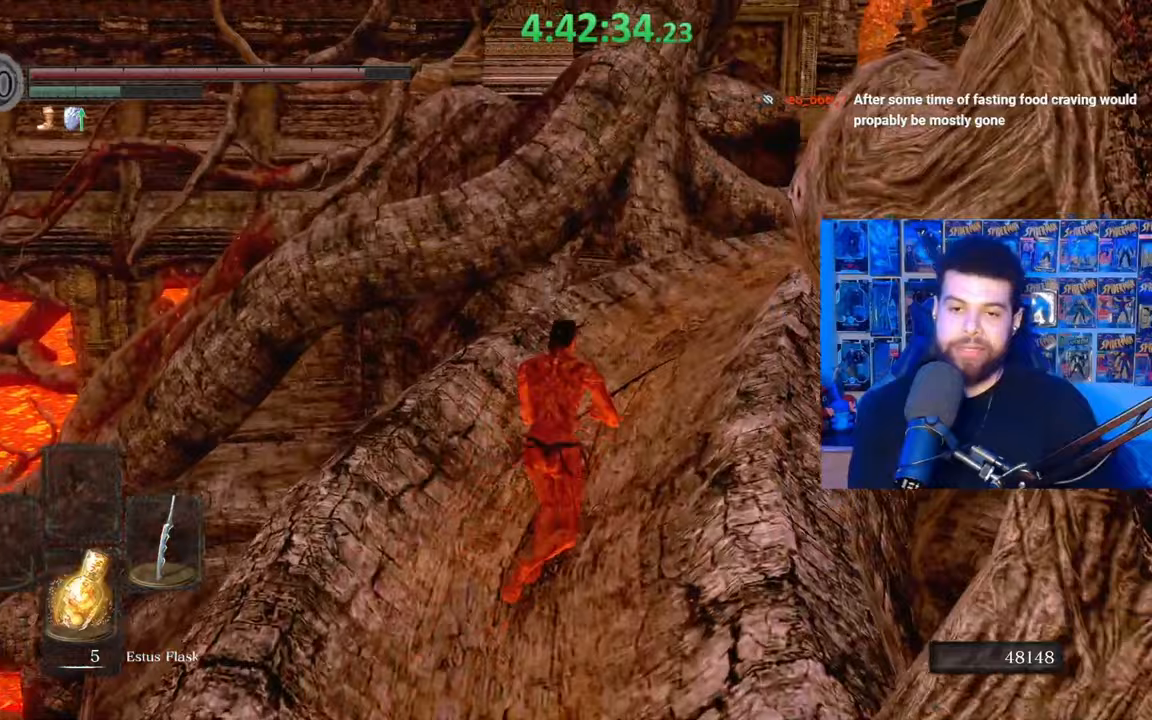
{"buttons": ["B"], "left_stick": "up", "right_stick": "center", "events": []}
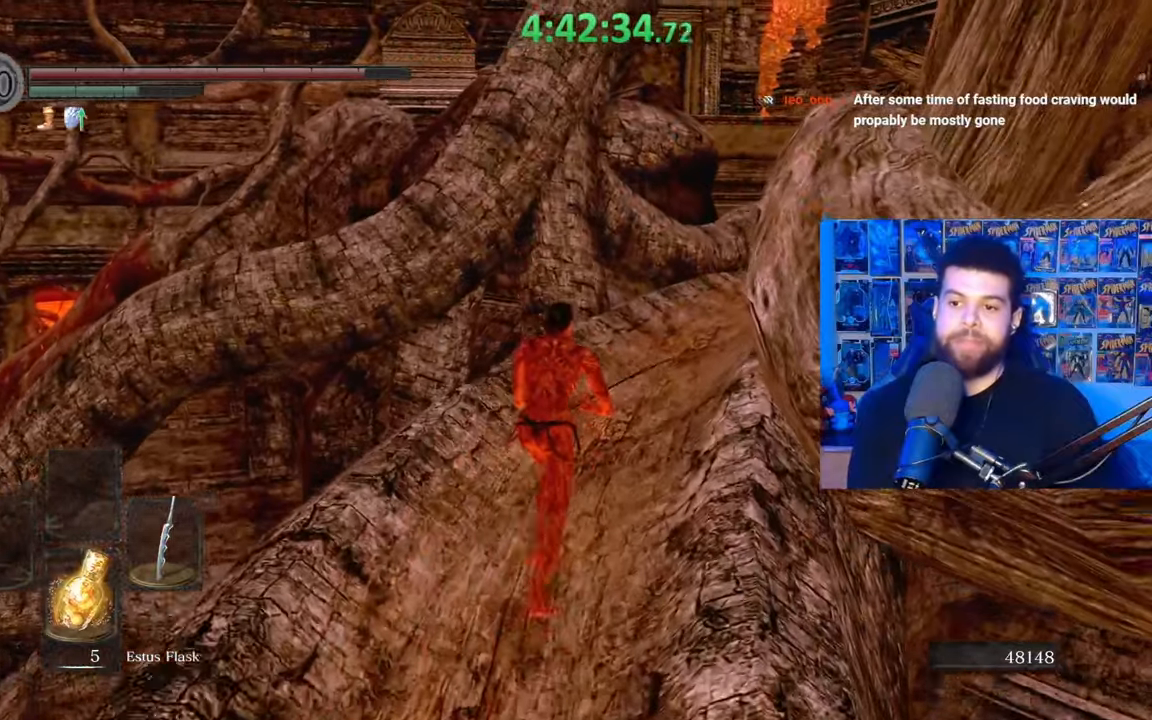
{"buttons": ["B"], "left_stick": "up", "right_stick": "center", "events": []}
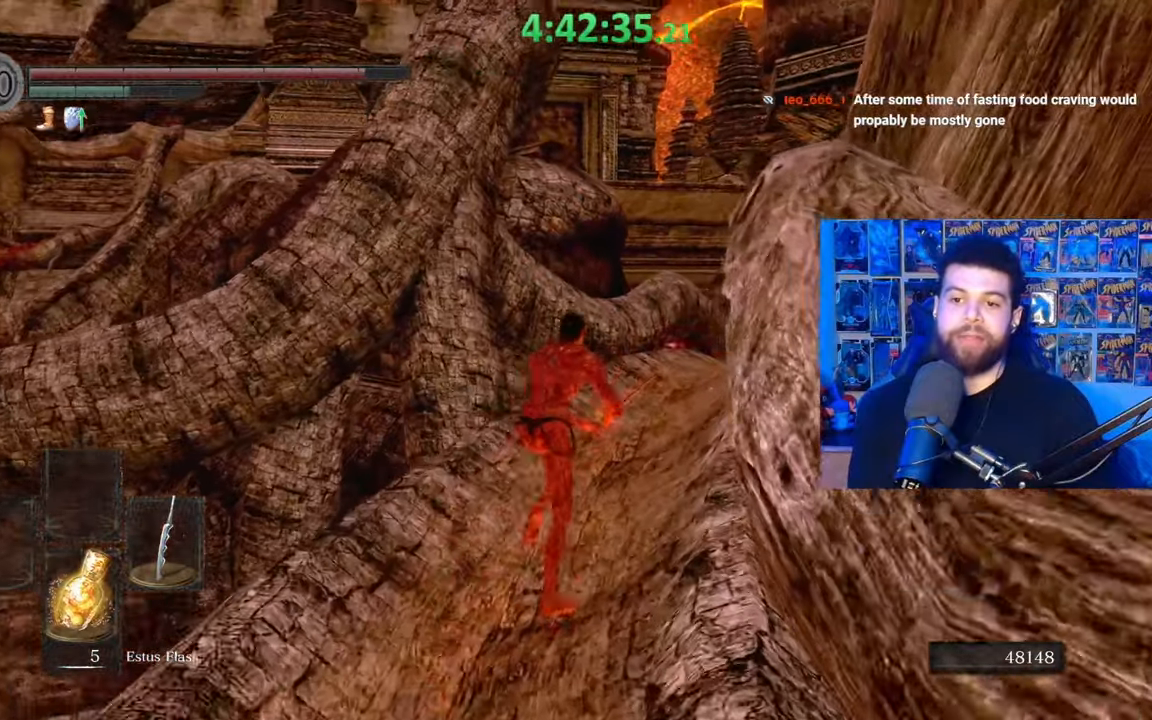
{"buttons": ["B"], "left_stick": "up", "right_stick": "center", "events": []}
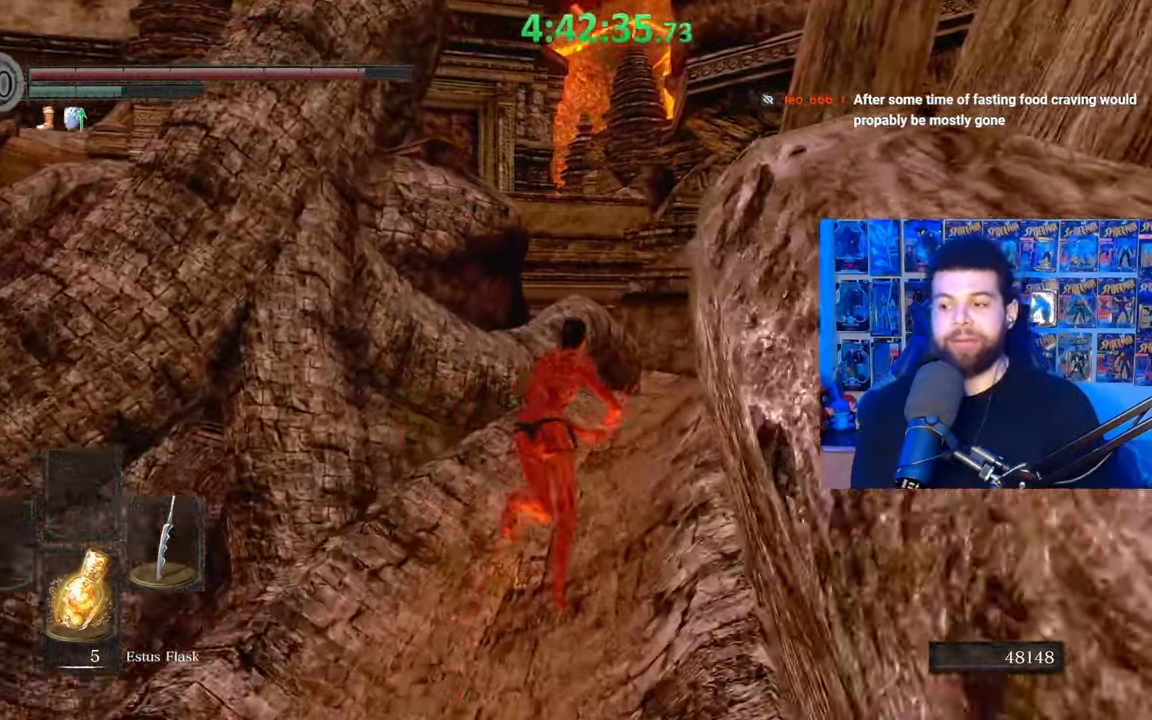
{"buttons": ["B"], "left_stick": "up", "right_stick": "center", "events": []}
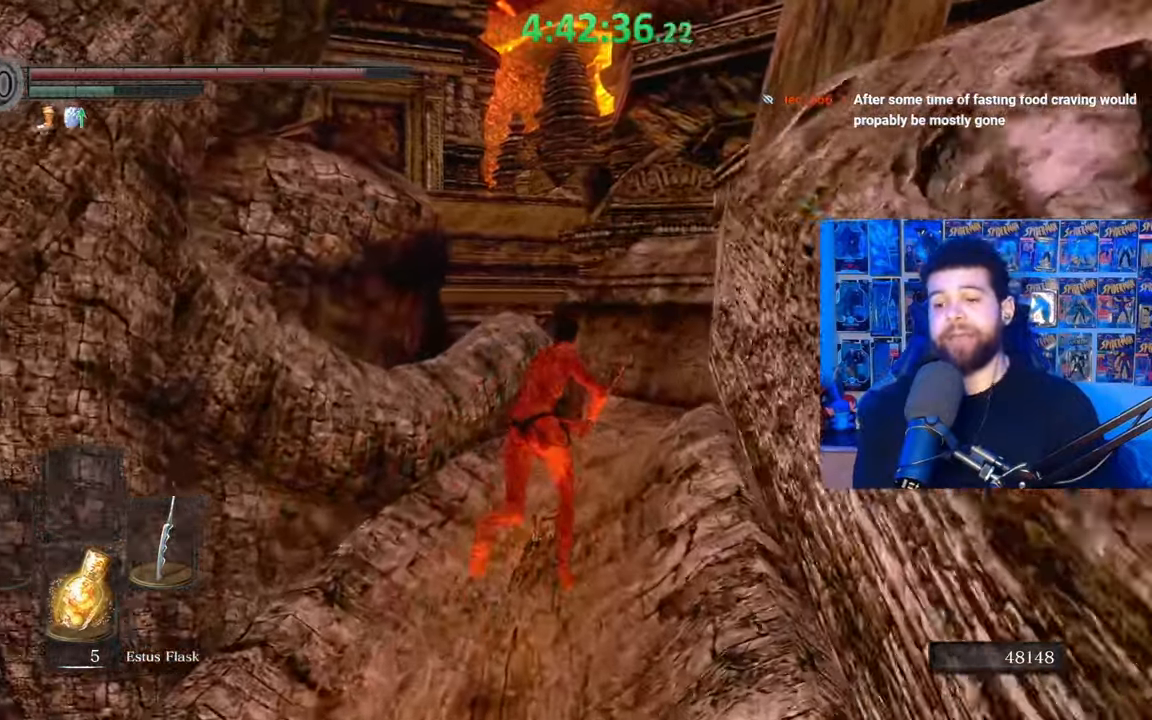
{"buttons": ["B"], "left_stick": "up", "right_stick": "center", "events": []}
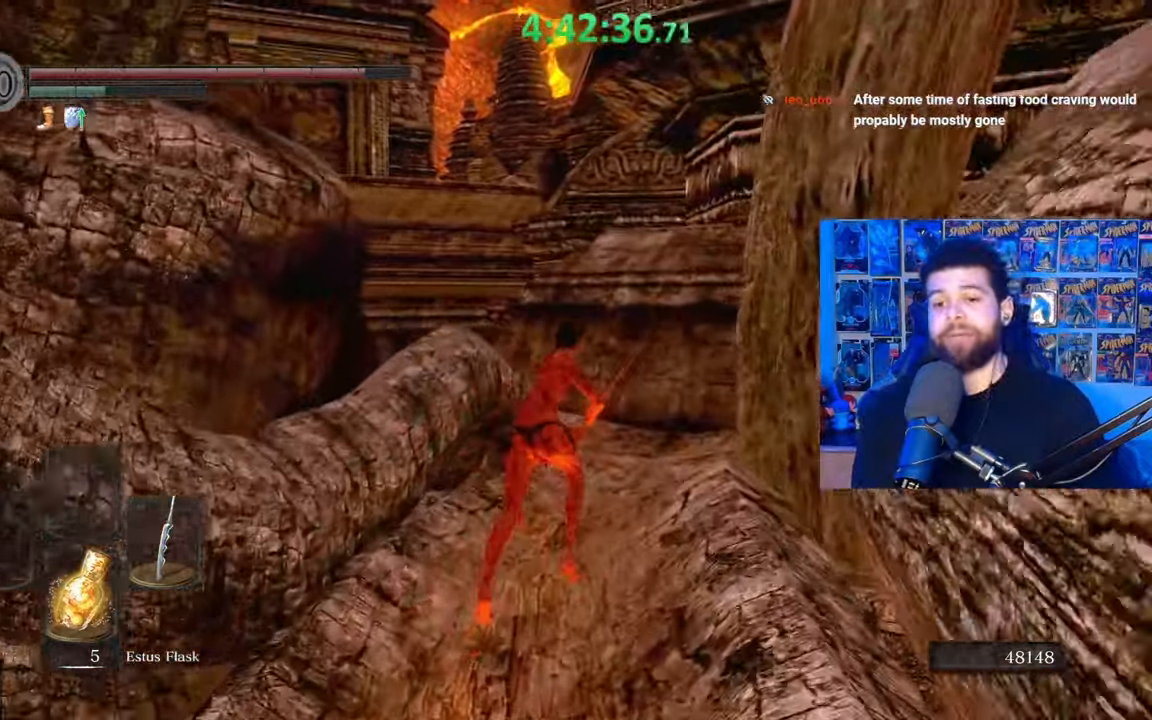
{"buttons": ["B"], "left_stick": "up", "right_stick": "center", "events": []}
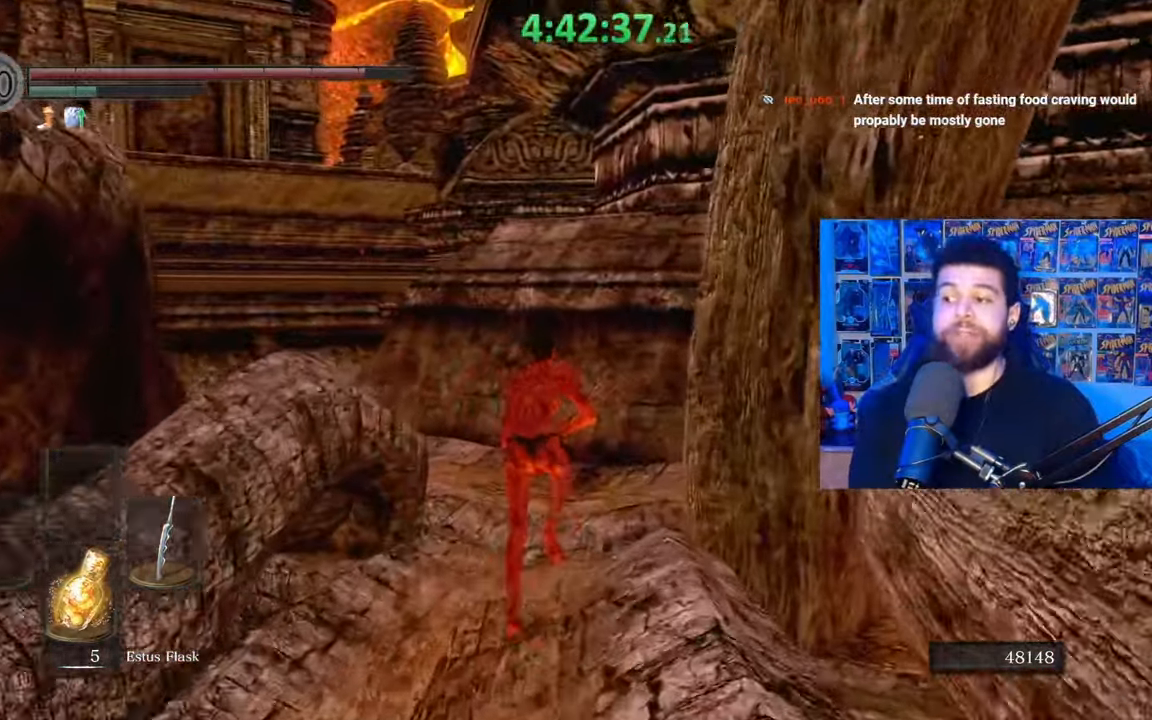
{"buttons": [], "left_stick": "up", "right_stick": "center", "events": [[383, "B", "up"]]}
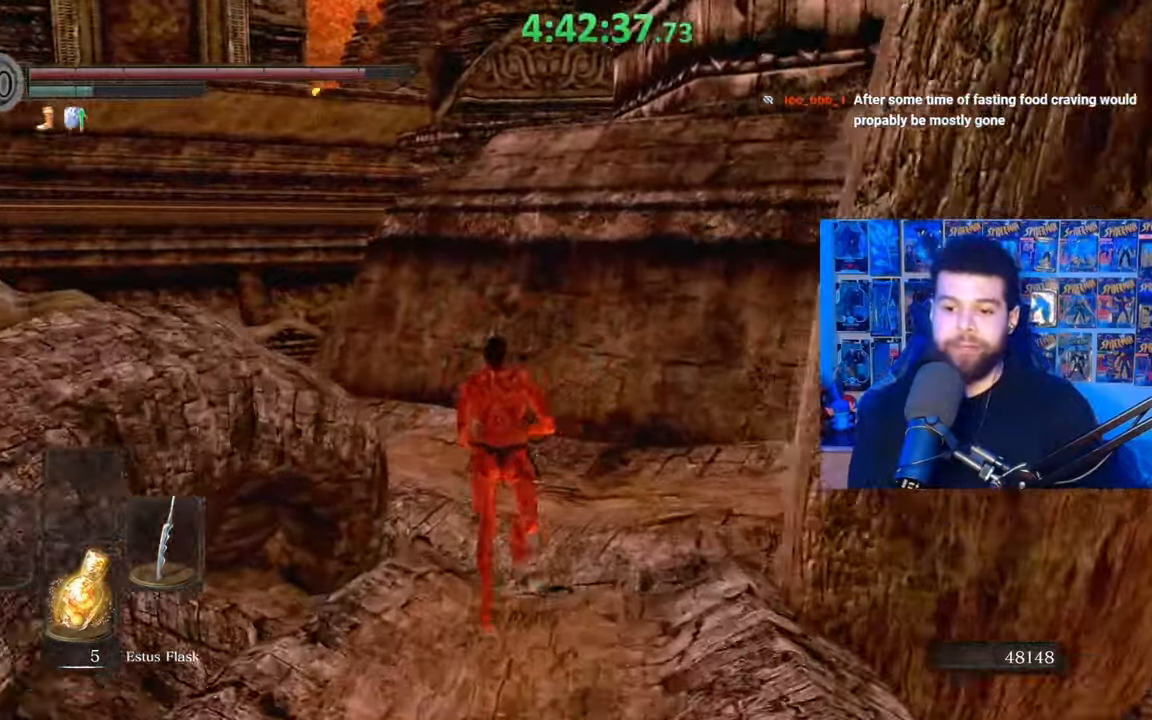
{"buttons": ["B"], "left_stick": "up", "right_stick": "center", "events": [[17, "right_stick", "left"], [133, "right_stick", "center"], [283, "B", "down"]]}
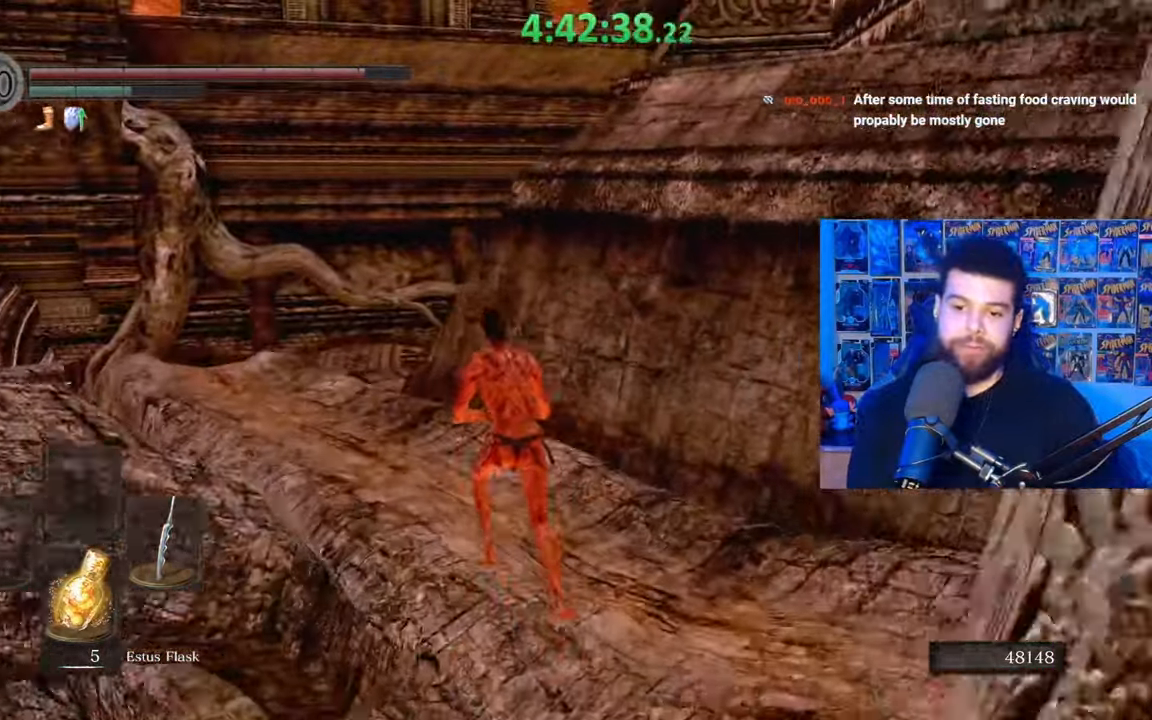
{"buttons": ["B"], "left_stick": "up", "right_stick": "center", "events": [[33, "right_stick", "down-left"], [233, "right_stick", "center"]]}
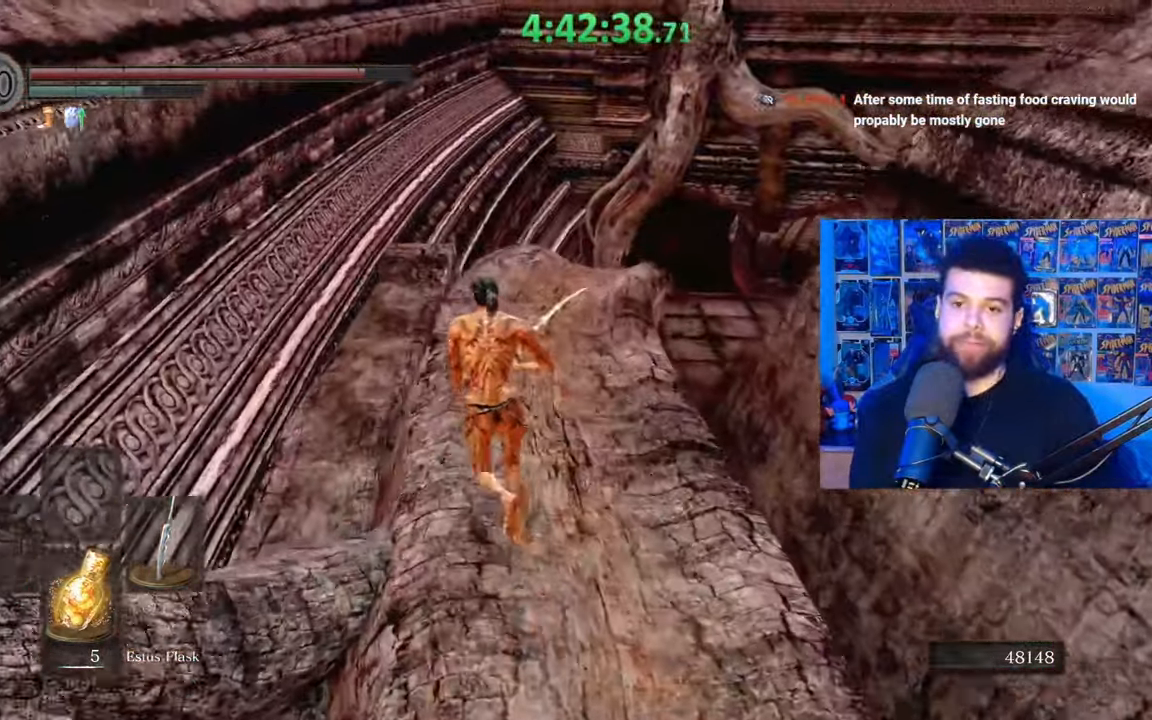
{"buttons": ["B"], "left_stick": "up", "right_stick": "center", "events": [[233, "right_stick", "down-right"], [383, "right_stick", "center"]]}
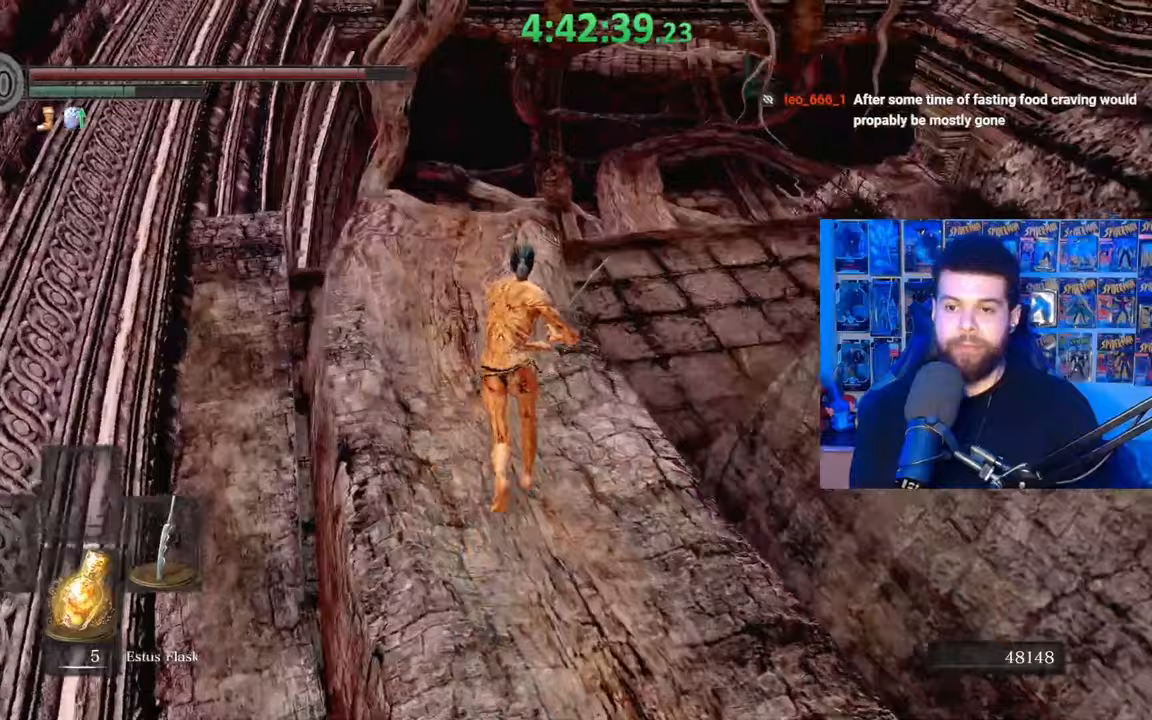
{"buttons": ["B"], "left_stick": "up", "right_stick": "center", "events": []}
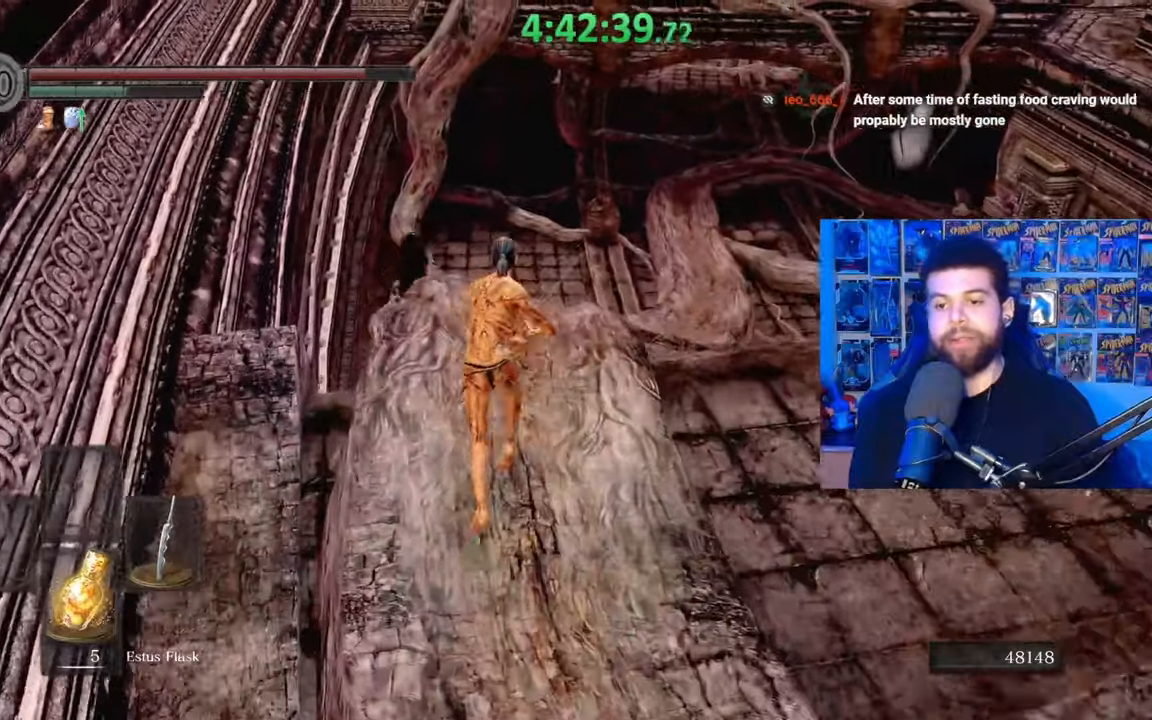
{"buttons": [], "left_stick": "up", "right_stick": "center", "events": [[433, "B", "up"]]}
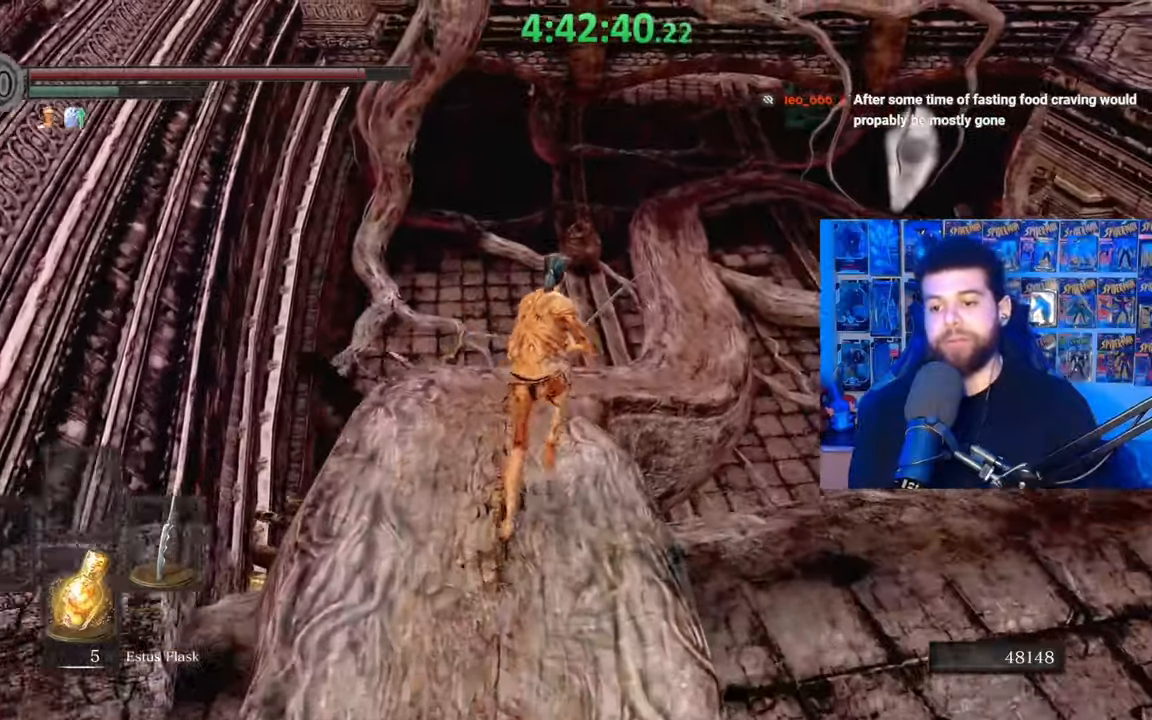
{"buttons": ["B"], "left_stick": "up", "right_stick": "center", "events": [[17, "B", "down"]]}
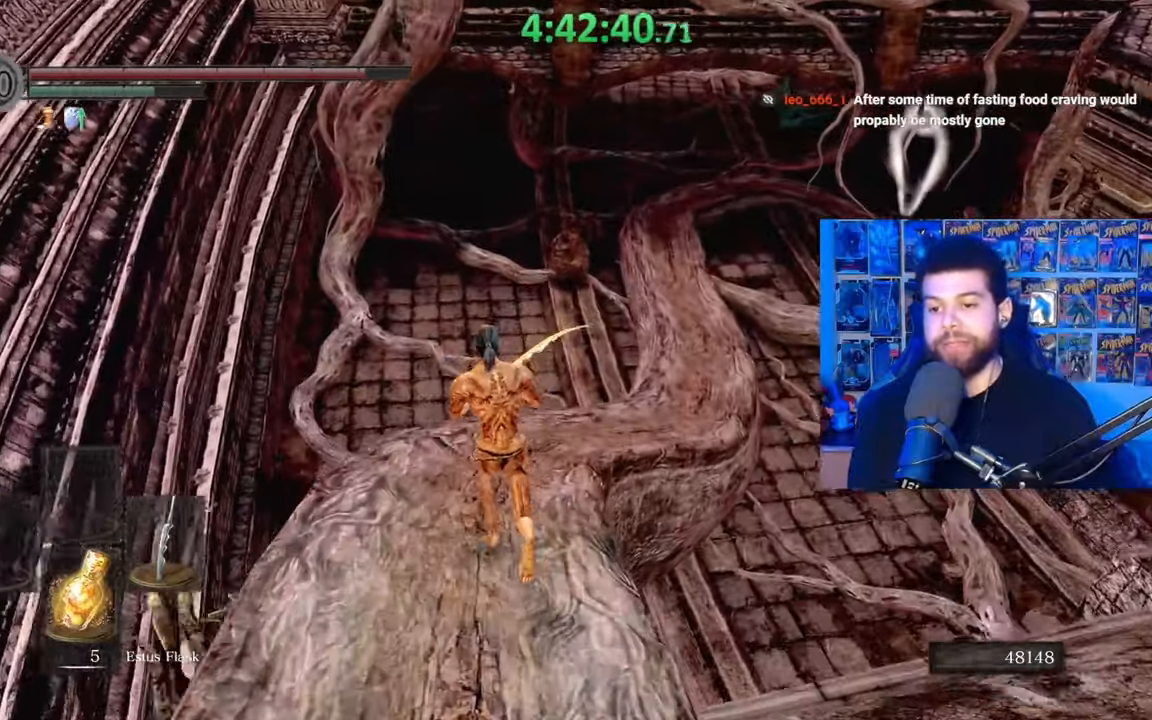
{"buttons": ["B"], "left_stick": "up", "right_stick": "center", "events": []}
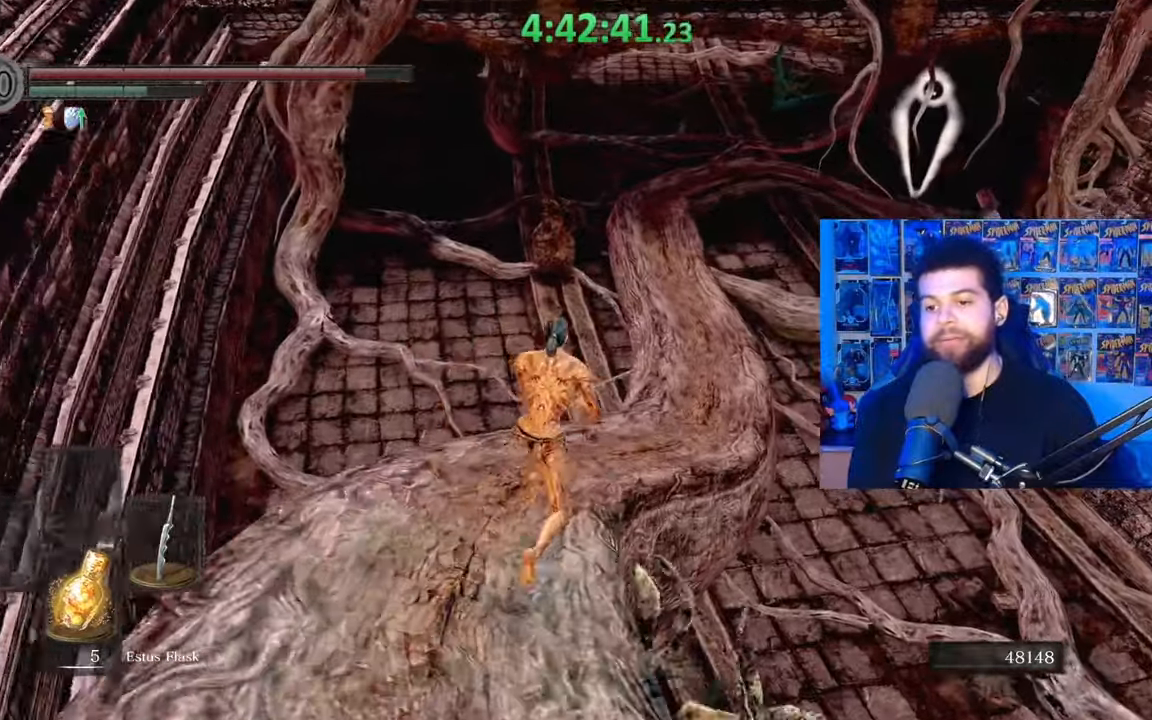
{"buttons": ["B"], "left_stick": "up", "right_stick": "center", "events": [[133, "right_stick", "right"], [233, "right_stick", "center"]]}
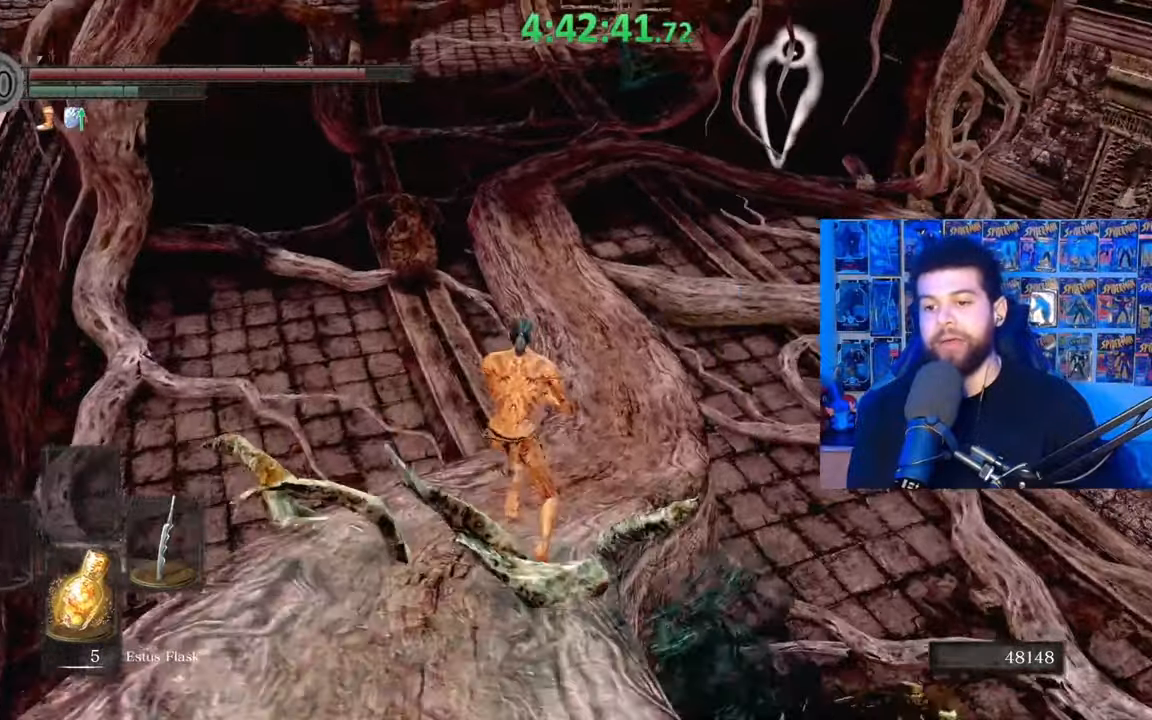
{"buttons": ["B"], "left_stick": "up", "right_stick": "center", "events": []}
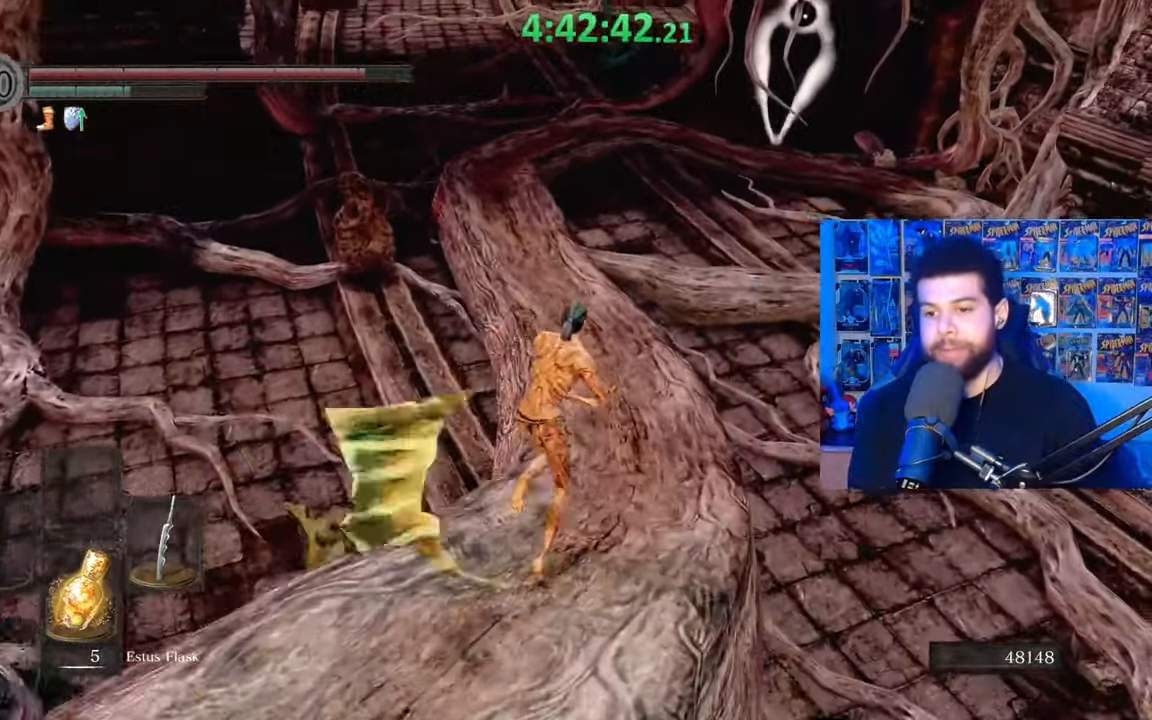
{"buttons": ["B"], "left_stick": "up", "right_stick": "center", "events": [[317, "right_stick", "up"], [433, "right_stick", "center"]]}
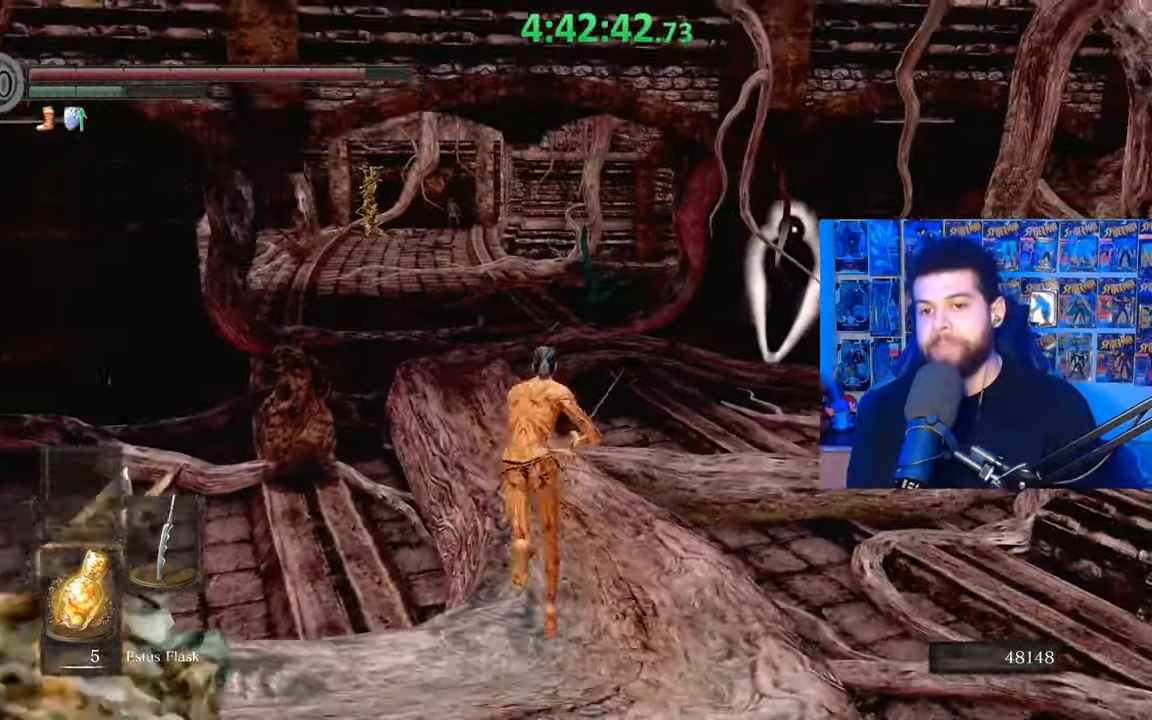
{"buttons": ["B"], "left_stick": "up", "right_stick": "center", "events": []}
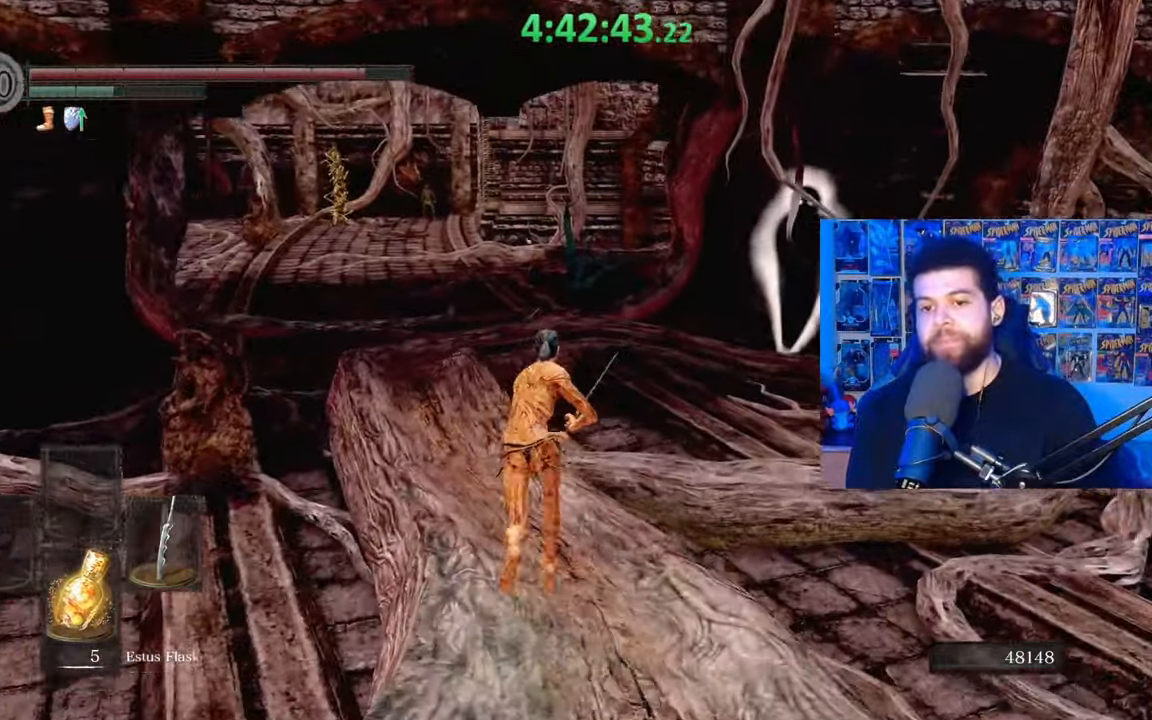
{"buttons": ["B"], "left_stick": "up", "right_stick": "center", "events": []}
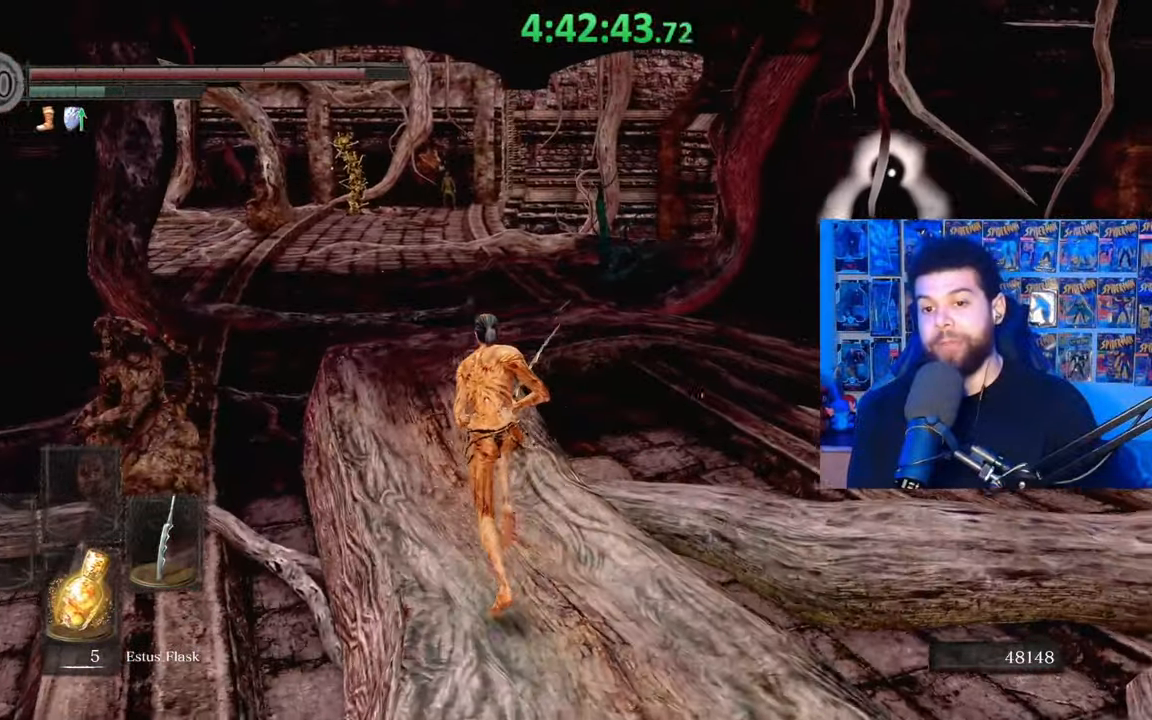
{"buttons": ["B"], "left_stick": "up", "right_stick": "center", "events": []}
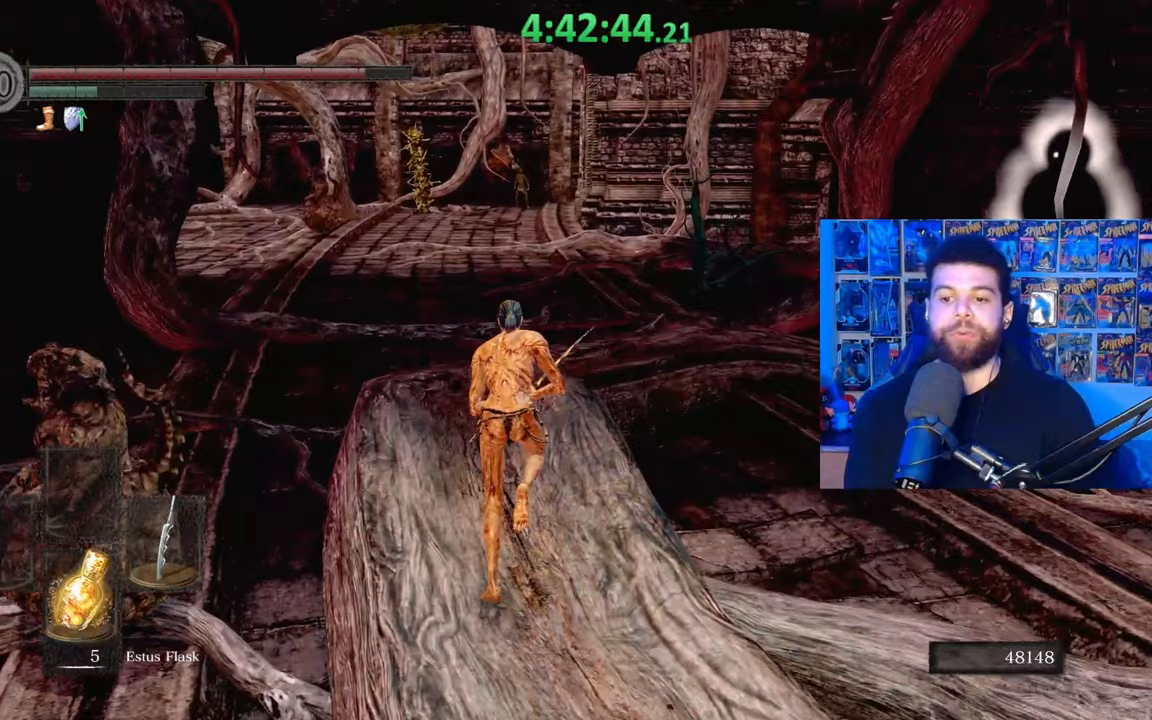
{"buttons": ["B"], "left_stick": "up", "right_stick": "center", "events": []}
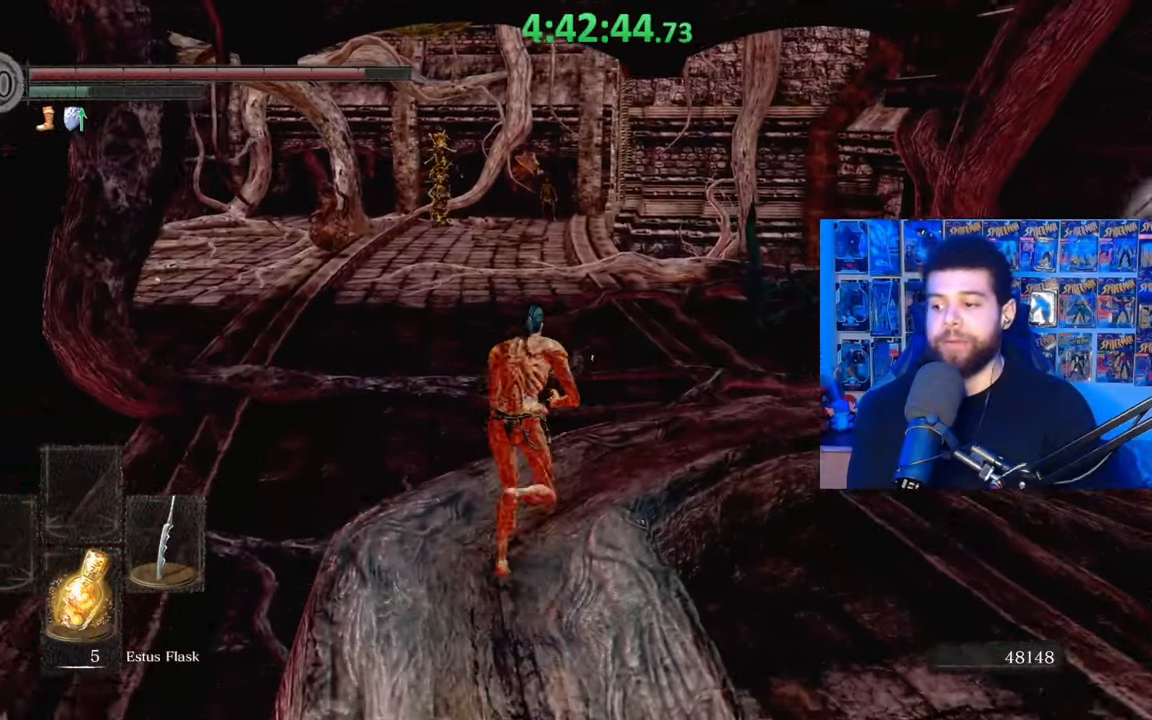
{"buttons": [], "left_stick": "up", "right_stick": "down", "events": [[33, "B", "up"], [100, "right_stick", "down-left"], [183, "right_stick", "center"], [283, "B", "down"], [383, "B", "up"], [483, "right_stick", "down"]]}
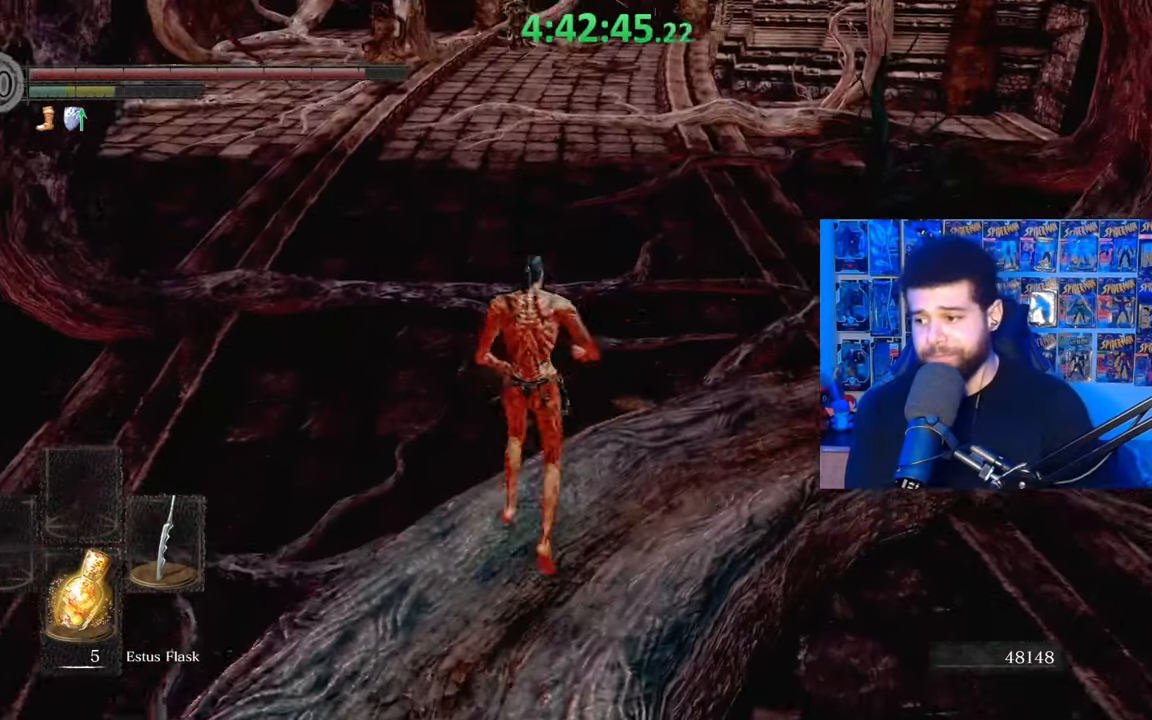
{"buttons": [], "left_stick": "up", "right_stick": "center", "events": [[33, "right_stick", "center"]]}
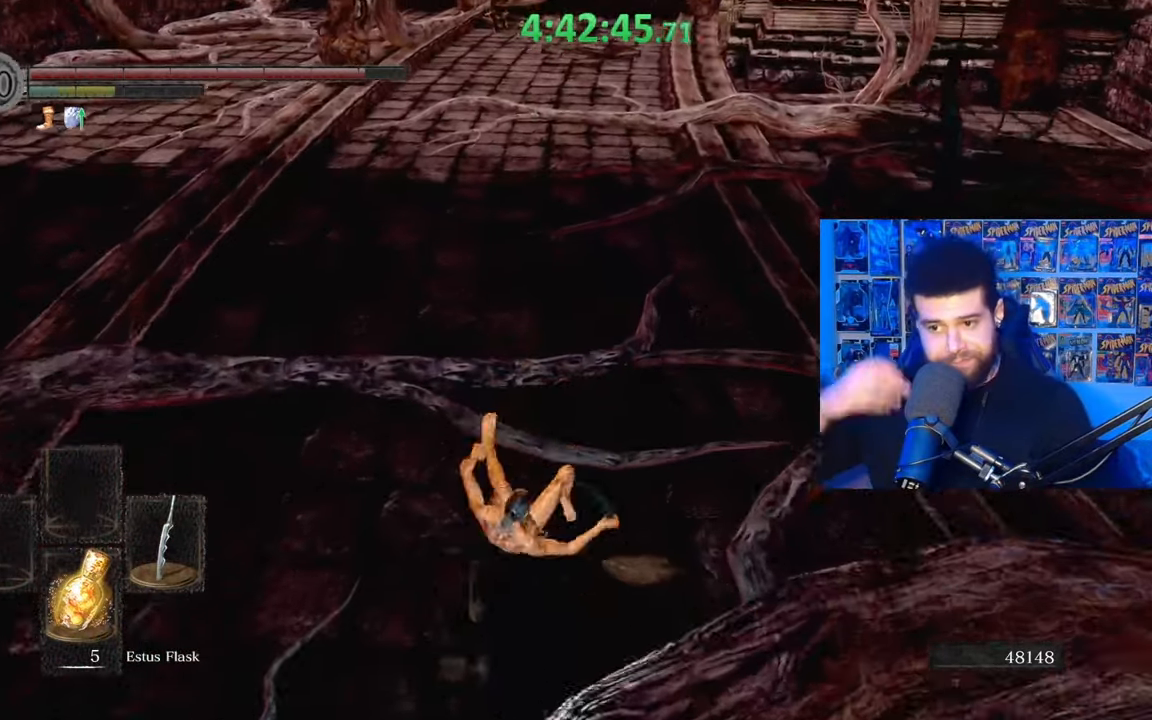
{"buttons": [], "left_stick": "up", "right_stick": "center", "events": []}
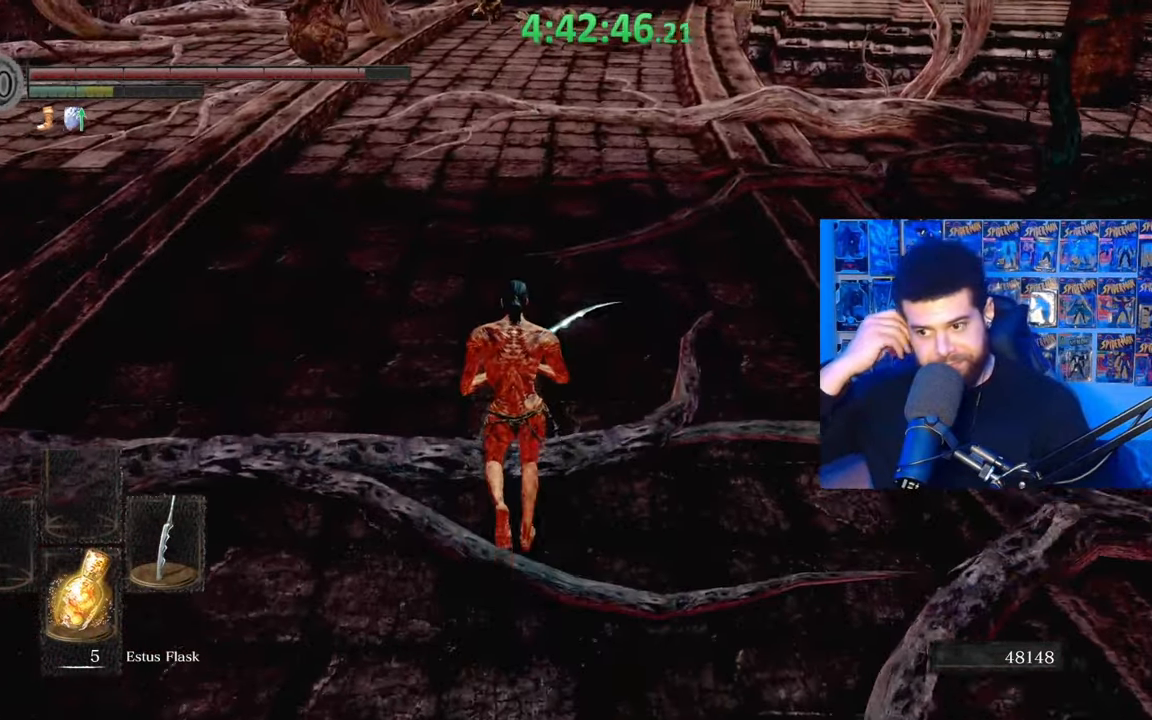
{"buttons": [], "left_stick": "up", "right_stick": "center", "events": []}